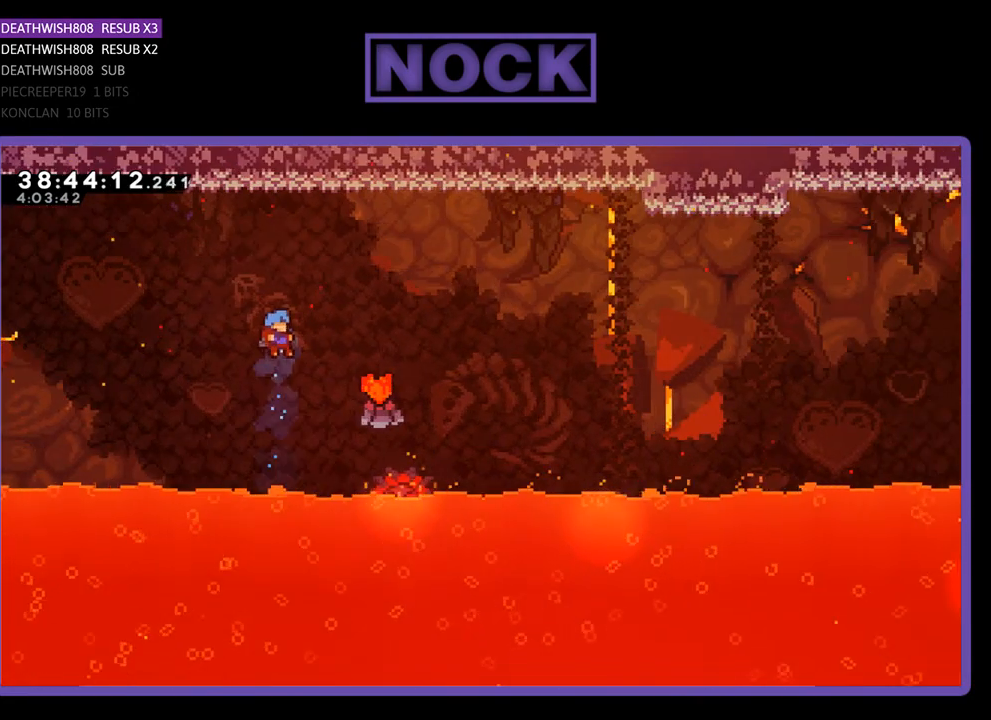
Gameplay with a controller (PlayStation layout); each line is a JSON object with the inputs held at the frame after it. "events" lists button and stick changes between this image and that frame as [ms after this image, input, new state], when the widget could be followed in between. Not read: left_stick right_stick.
{"buttons": ["DPAD_RIGHT"], "events": [[433, "DPAD_RIGHT", "down"]]}
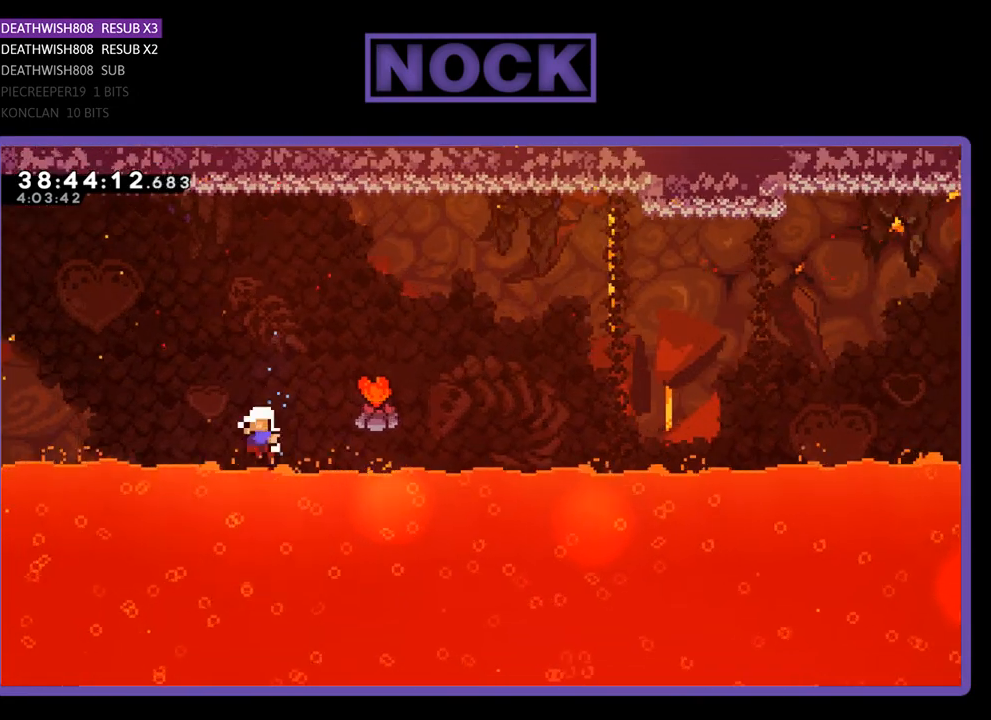
{"buttons": [], "events": [[267, "DPAD_RIGHT", "up"]]}
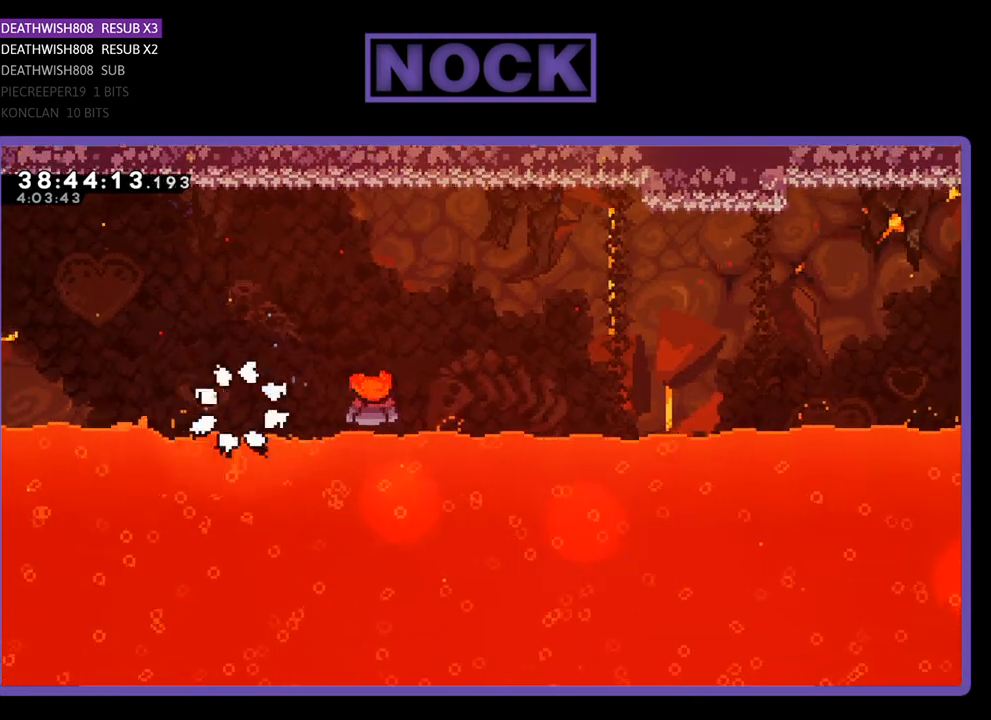
{"buttons": [], "events": []}
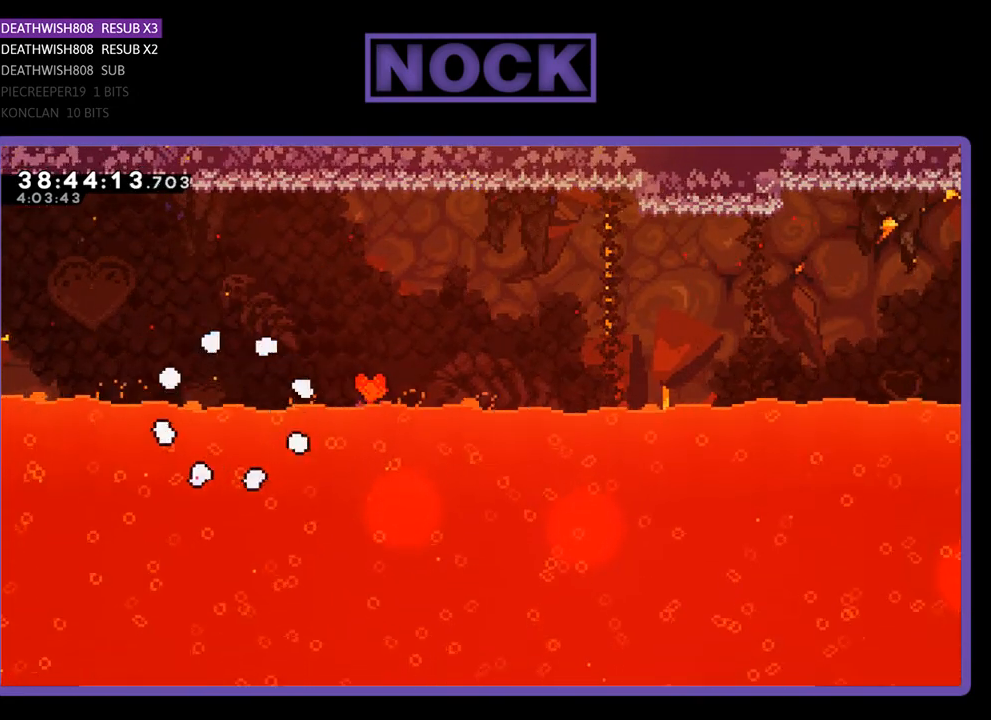
{"buttons": [], "events": []}
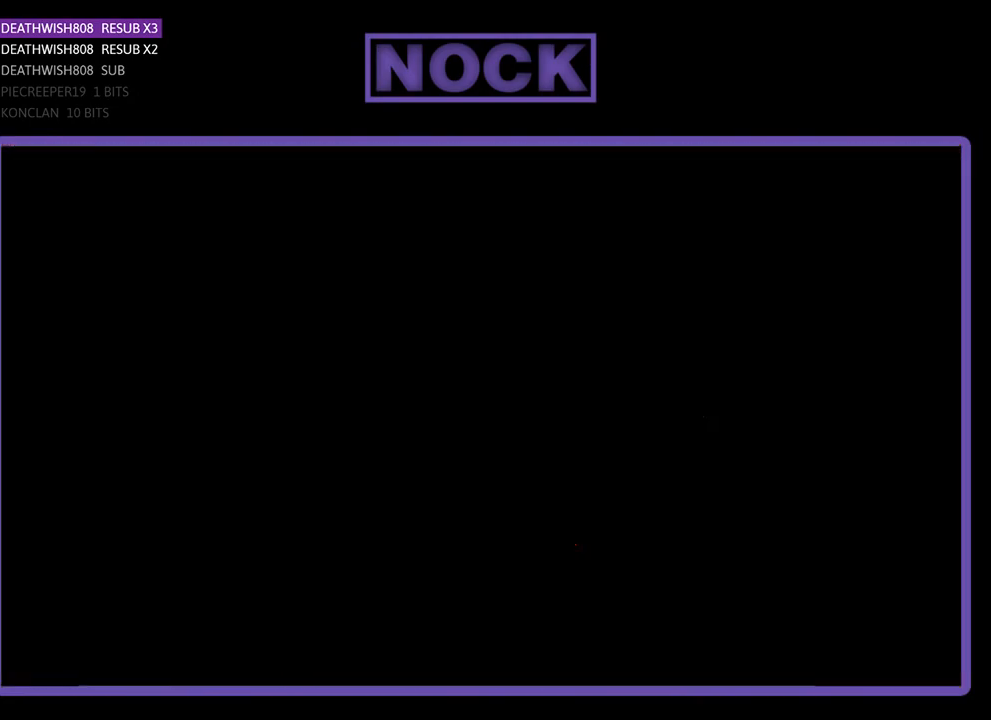
{"buttons": ["R2", "DPAD_RIGHT"], "events": [[67, "R2", "down"], [167, "DPAD_RIGHT", "down"]]}
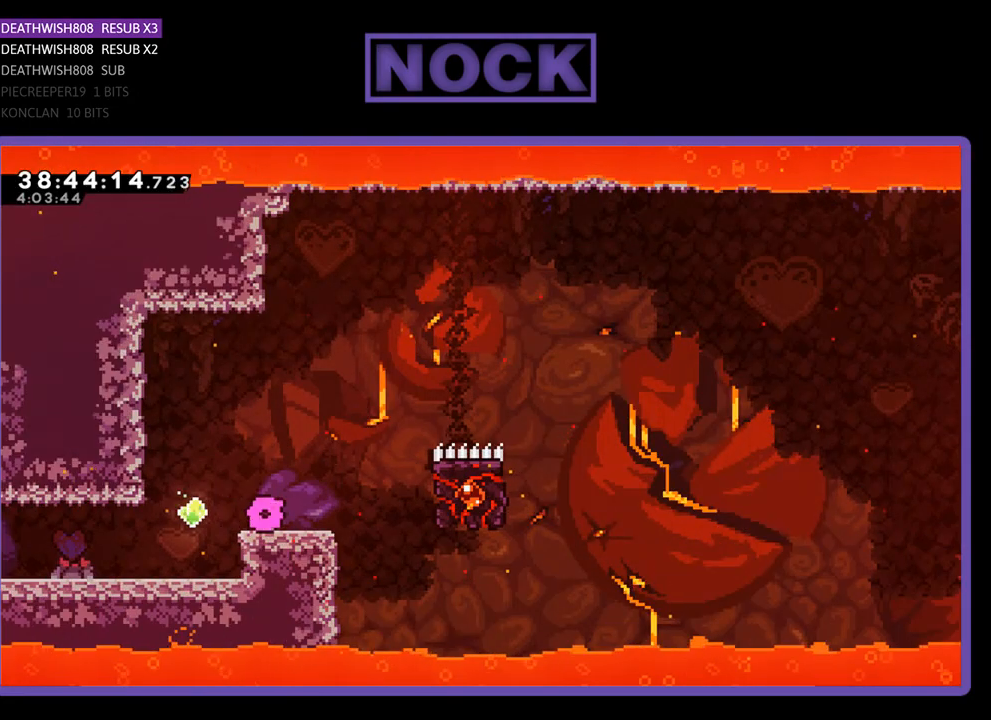
{"buttons": ["CIRCLE", "R2", "DPAD_UP", "DPAD_RIGHT"], "events": [[233, "CROSS", "down"], [233, "DPAD_UP", "down"], [367, "CIRCLE", "down"], [367, "CROSS", "up"]]}
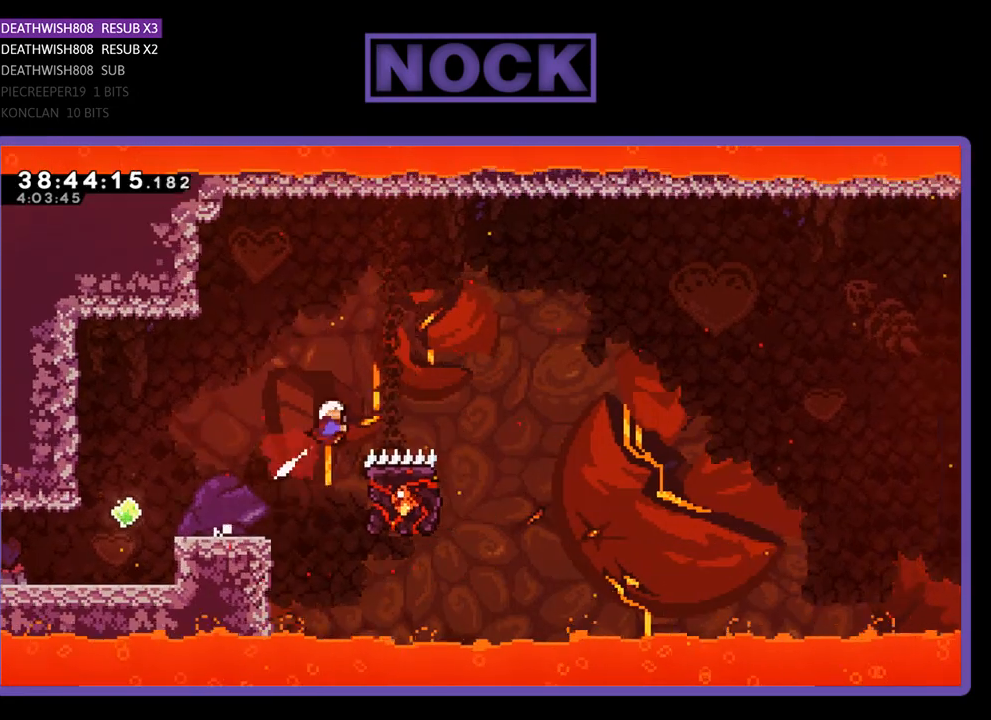
{"buttons": ["R2", "DPAD_LEFT"], "events": [[300, "CIRCLE", "up"], [367, "DPAD_UP", "up"], [400, "DPAD_RIGHT", "up"], [467, "DPAD_LEFT", "down"]]}
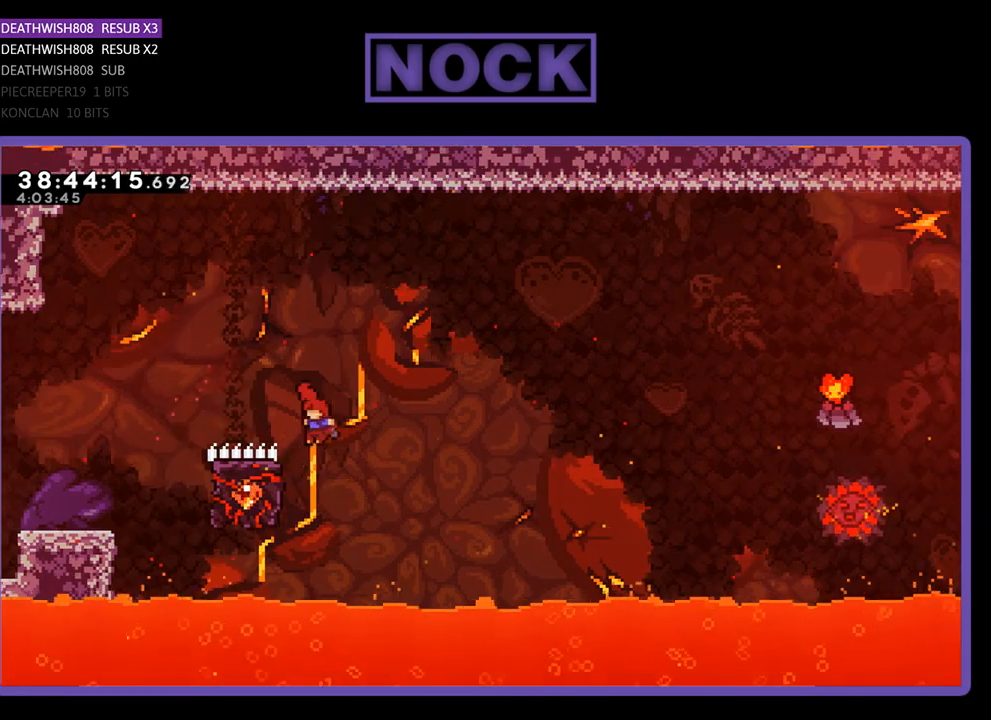
{"buttons": ["R2", "DPAD_UP"], "events": [[67, "DPAD_UP", "down"], [500, "DPAD_LEFT", "up"]]}
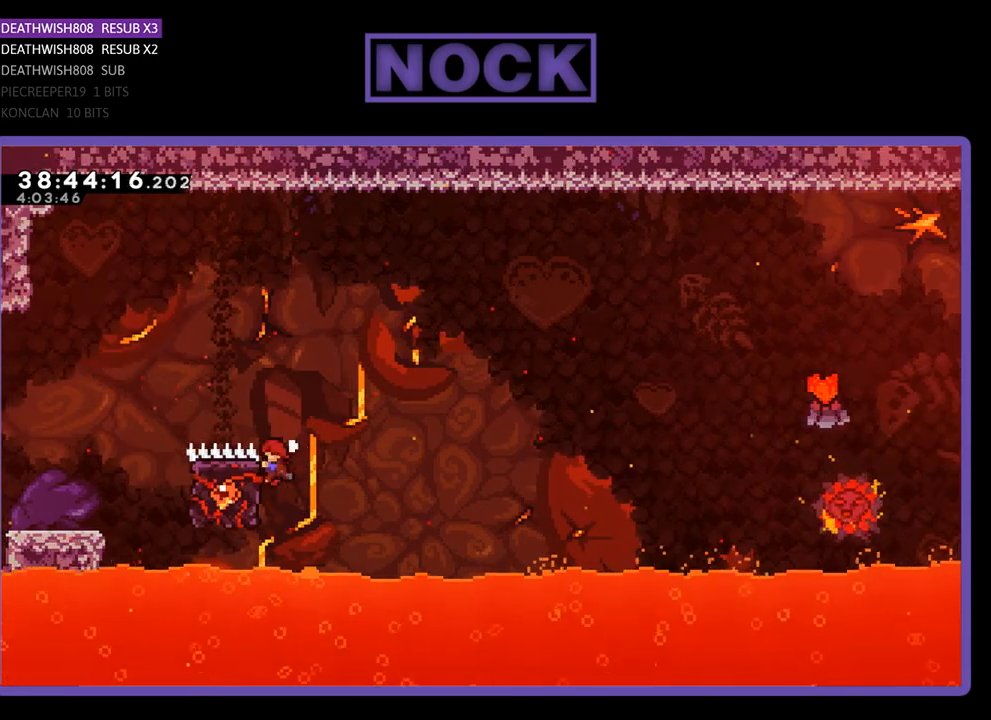
{"buttons": ["CROSS", "R2", "DPAD_UP", "DPAD_RIGHT"], "events": [[167, "CROSS", "down"], [167, "DPAD_RIGHT", "down"]]}
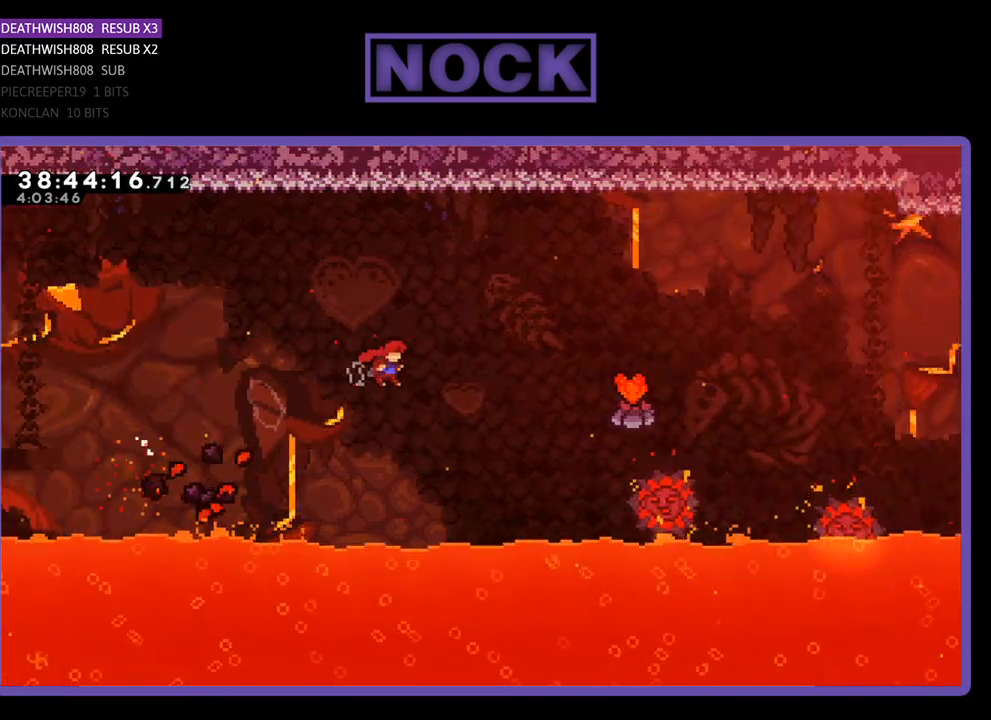
{"buttons": ["R2", "DPAD_UP", "DPAD_RIGHT"], "events": [[167, "CIRCLE", "down"], [467, "CIRCLE", "up"], [467, "CROSS", "up"]]}
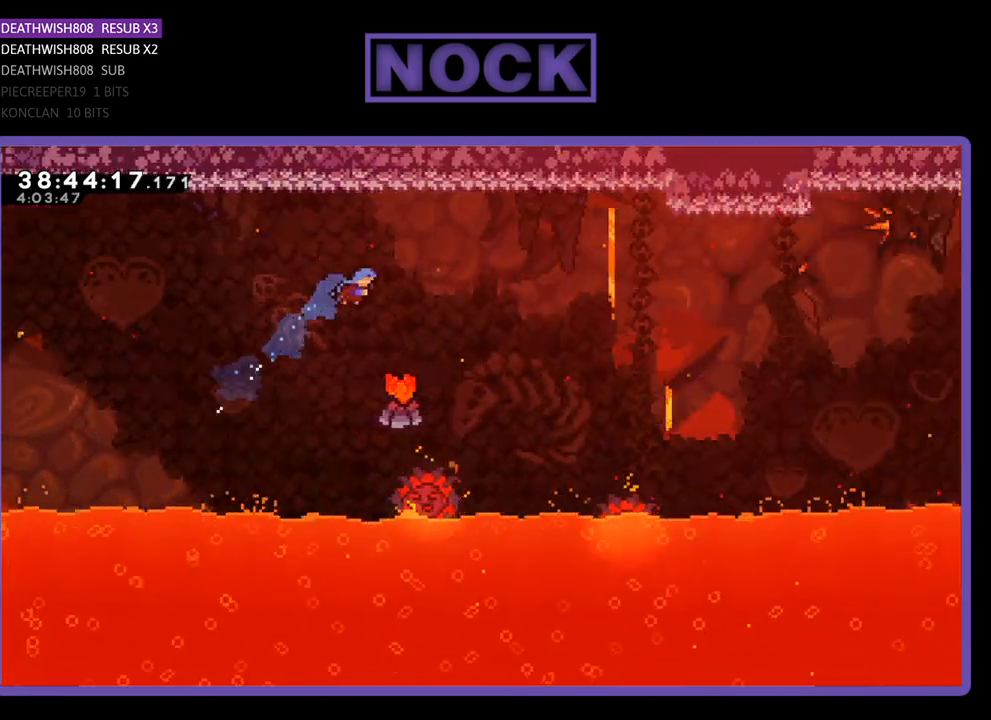
{"buttons": ["R2"], "events": [[33, "DPAD_RIGHT", "up"], [33, "DPAD_UP", "up"], [300, "DPAD_RIGHT", "down"], [433, "DPAD_RIGHT", "up"]]}
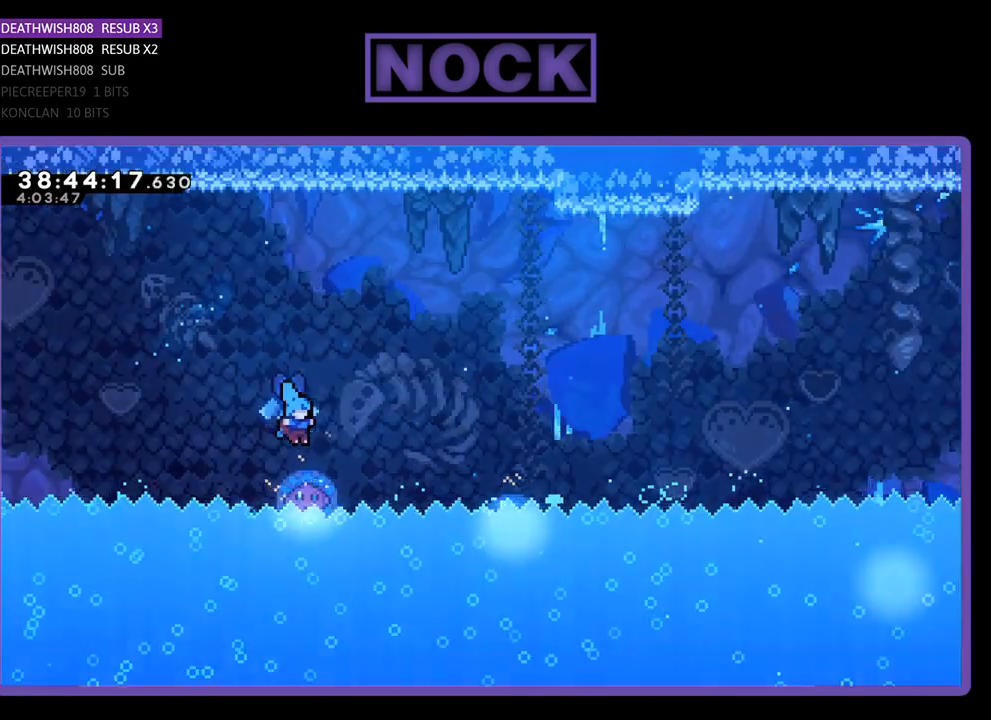
{"buttons": ["R2", "DPAD_UP", "DPAD_RIGHT"], "events": [[67, "DPAD_RIGHT", "down"], [233, "DPAD_UP", "down"]]}
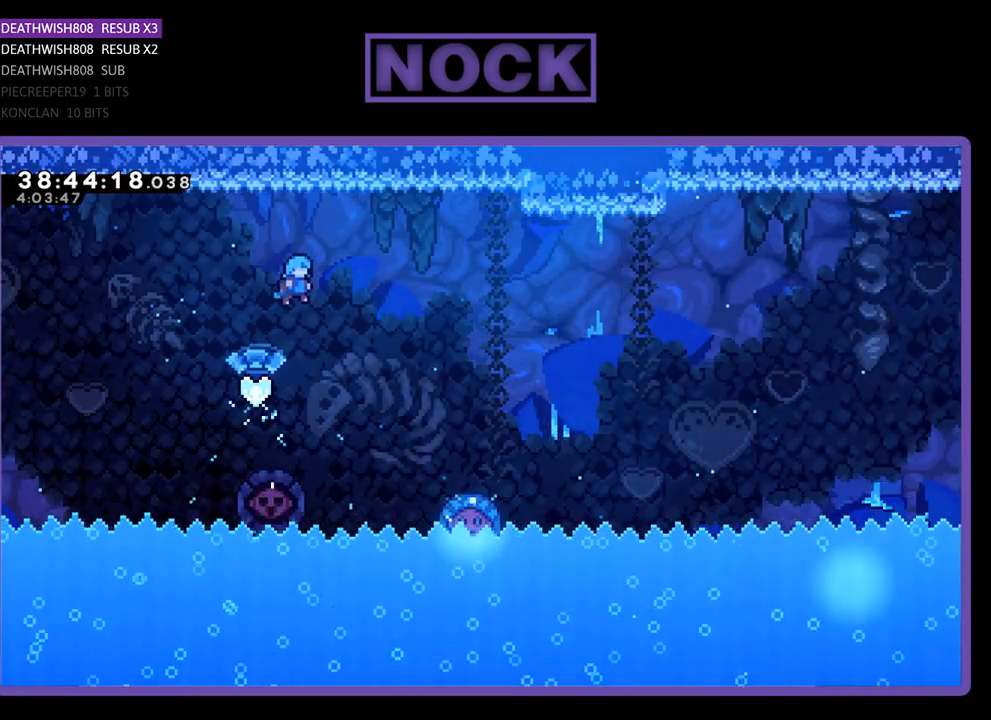
{"buttons": ["R2", "DPAD_UP", "DPAD_RIGHT"], "events": []}
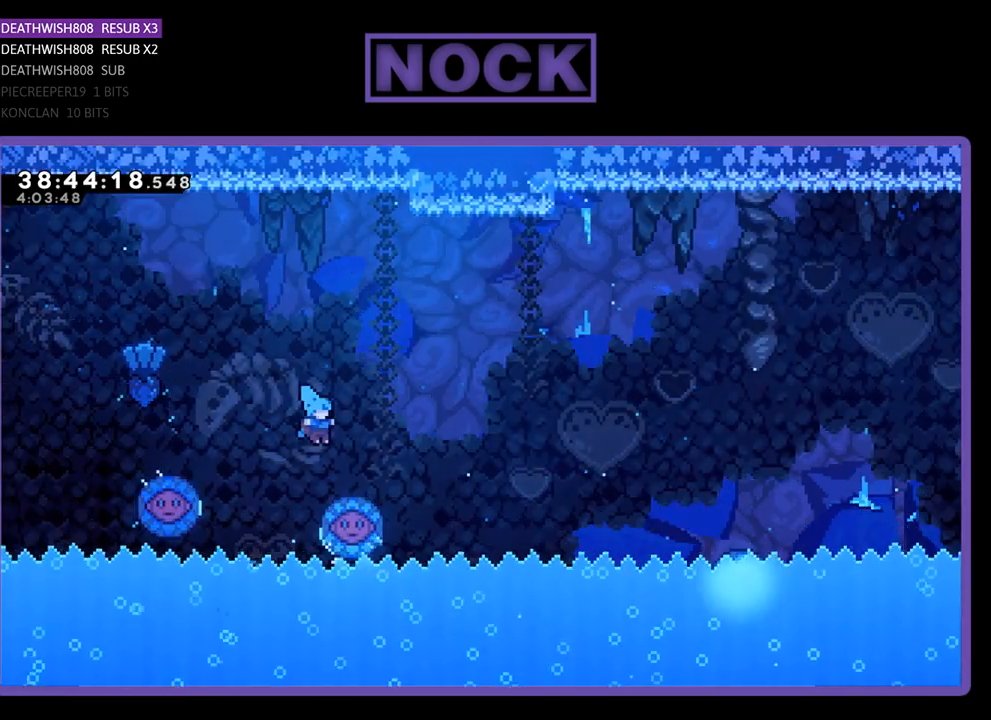
{"buttons": ["R2", "DPAD_UP", "DPAD_RIGHT"], "events": []}
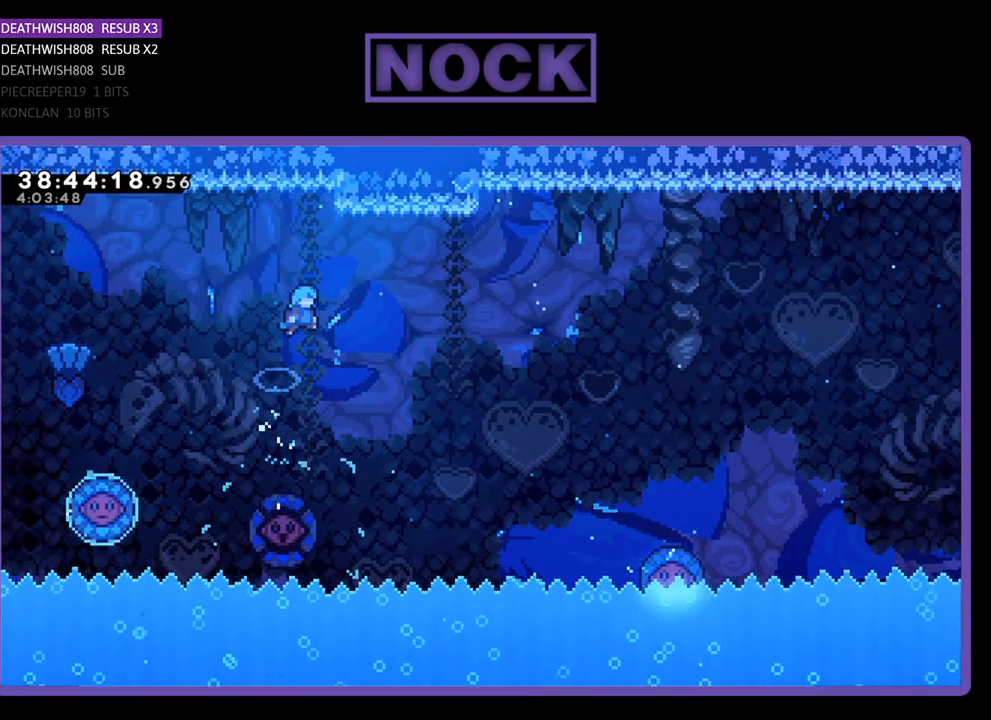
{"buttons": ["R2", "DPAD_LEFT"], "events": [[133, "DPAD_UP", "up"], [200, "DPAD_RIGHT", "up"], [200, "DPAD_UP", "down"], [233, "DPAD_UP", "up"], [267, "DPAD_LEFT", "down"], [433, "DPAD_LEFT", "up"], [467, "DPAD_LEFT", "down"]]}
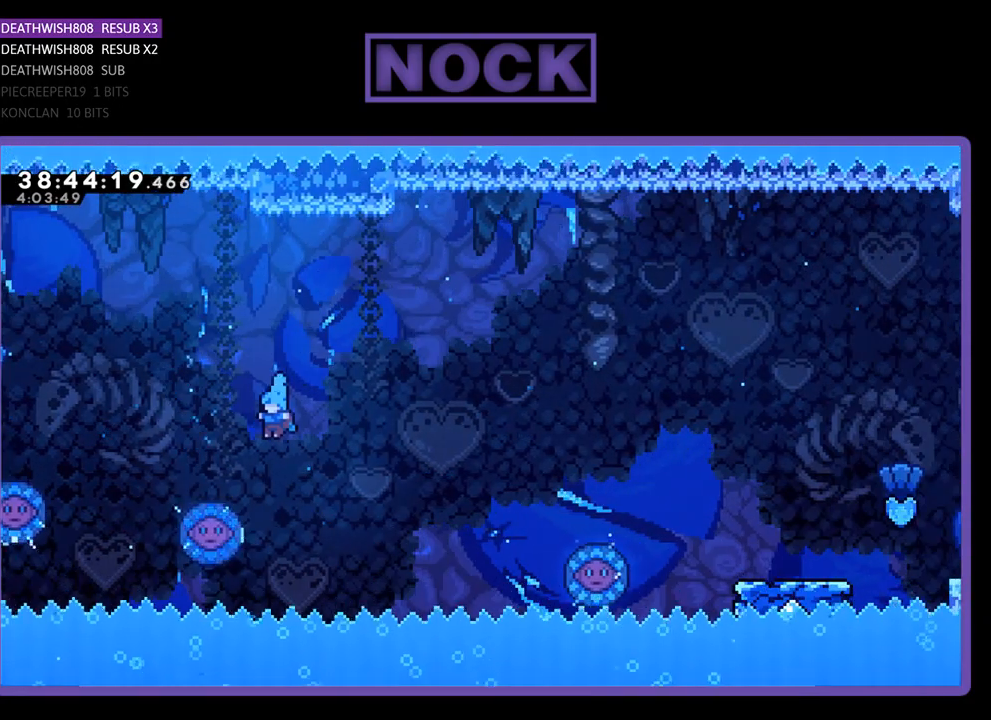
{"buttons": ["R2", "DPAD_UP", "DPAD_RIGHT"], "events": [[267, "DPAD_UP", "down"], [300, "DPAD_LEFT", "up"], [333, "DPAD_RIGHT", "down"], [333, "DPAD_UP", "up"], [433, "DPAD_UP", "down"]]}
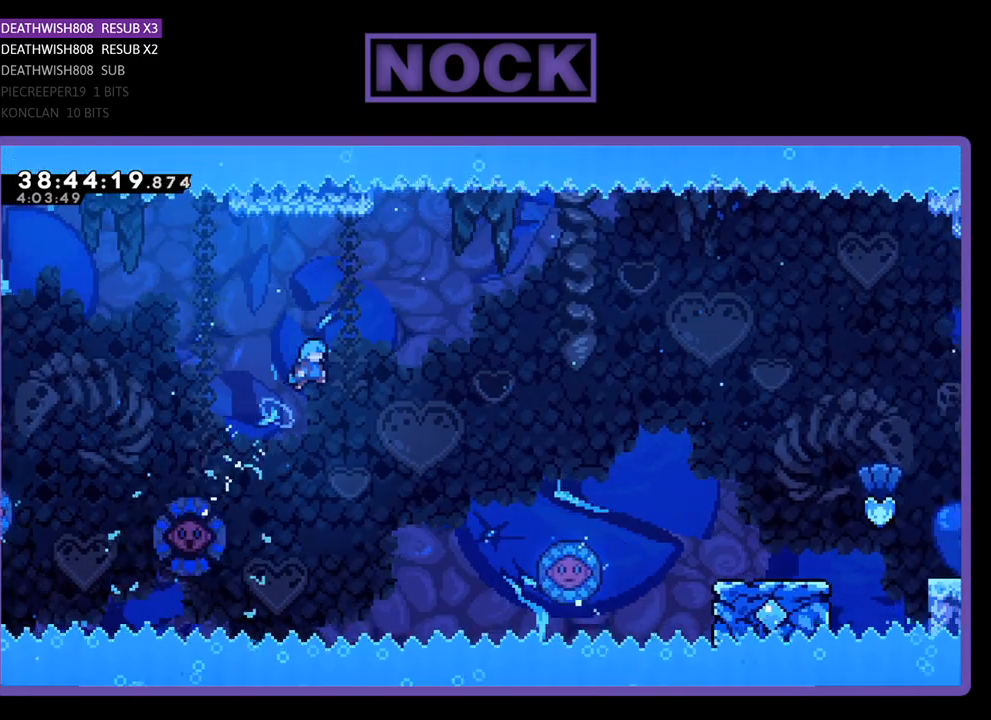
{"buttons": ["R2", "DPAD_UP", "DPAD_RIGHT"], "events": []}
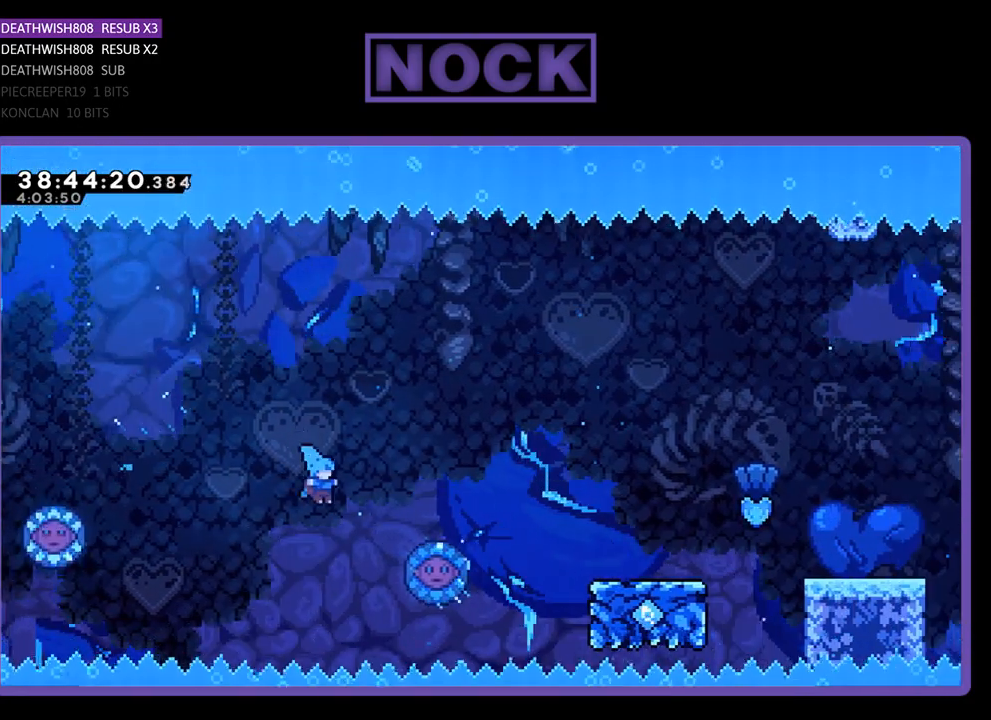
{"buttons": ["R2", "DPAD_UP", "DPAD_RIGHT"], "events": []}
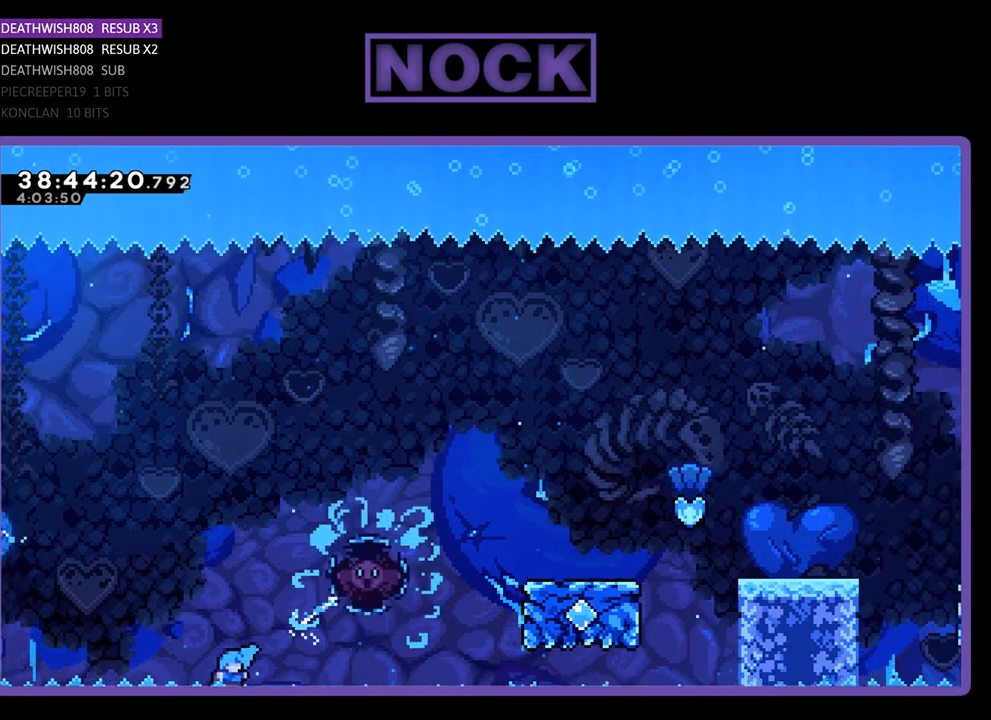
{"buttons": [], "events": [[300, "DPAD_UP", "up"], [333, "DPAD_RIGHT", "up"], [333, "R2", "up"]]}
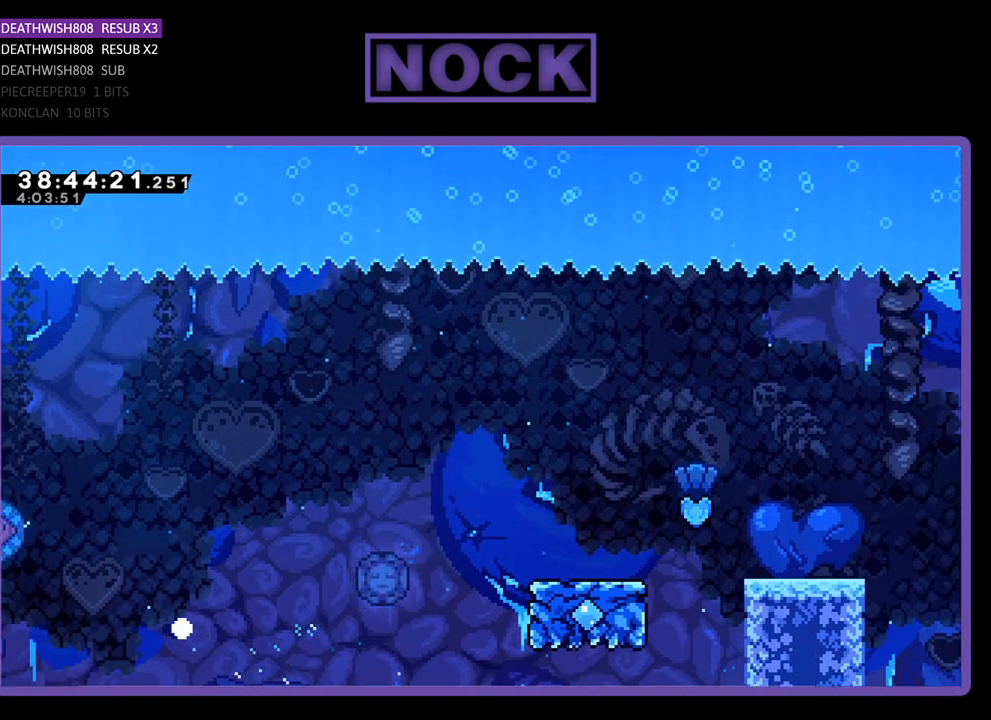
{"buttons": [], "events": []}
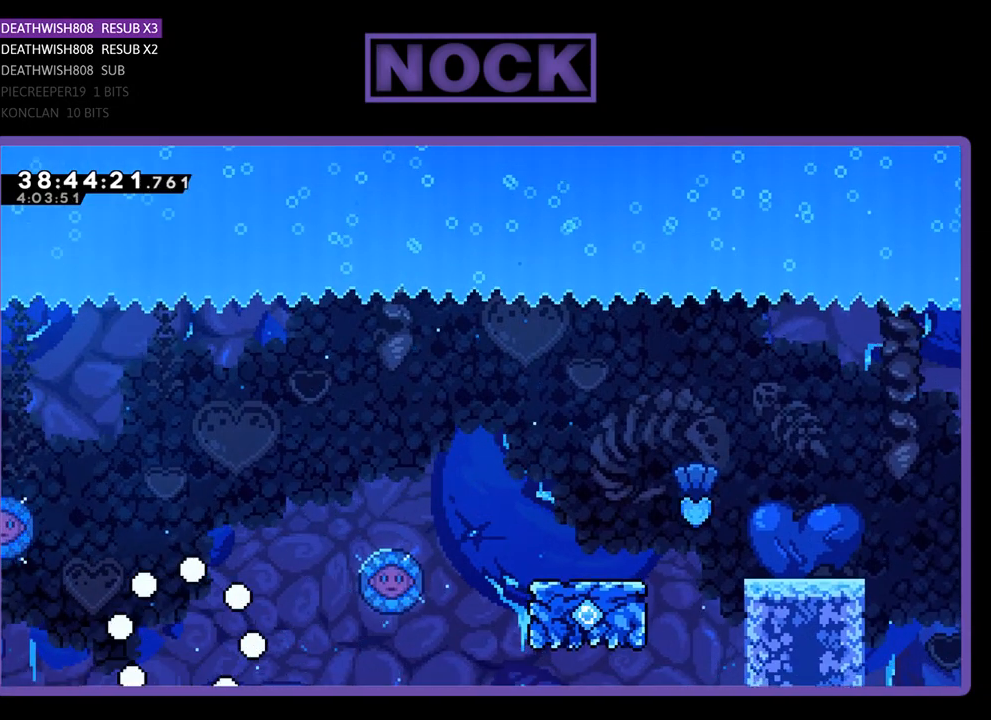
{"buttons": [], "events": []}
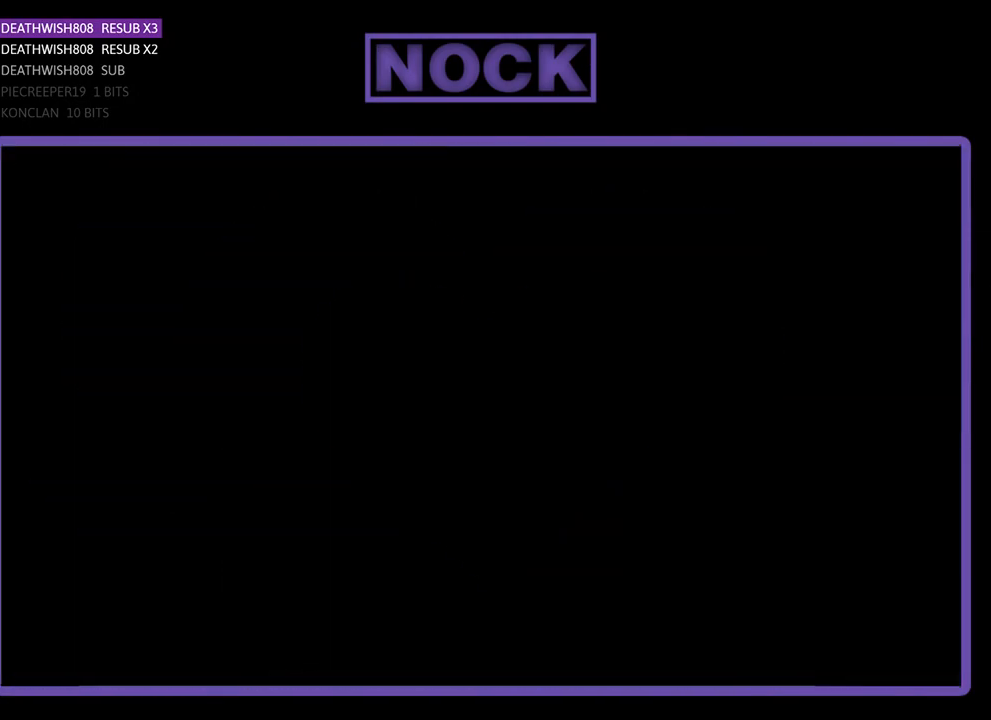
{"buttons": ["R2", "DPAD_RIGHT"], "events": [[333, "DPAD_RIGHT", "down"], [433, "R2", "down"]]}
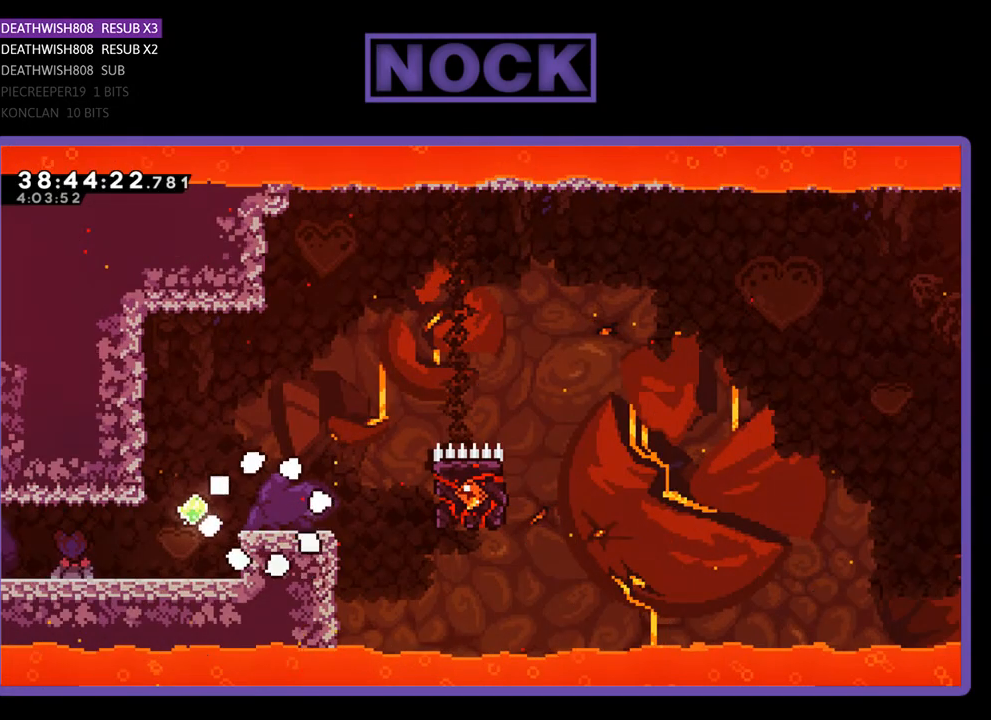
{"buttons": ["CROSS", "R2", "DPAD_RIGHT"], "events": [[400, "CROSS", "down"]]}
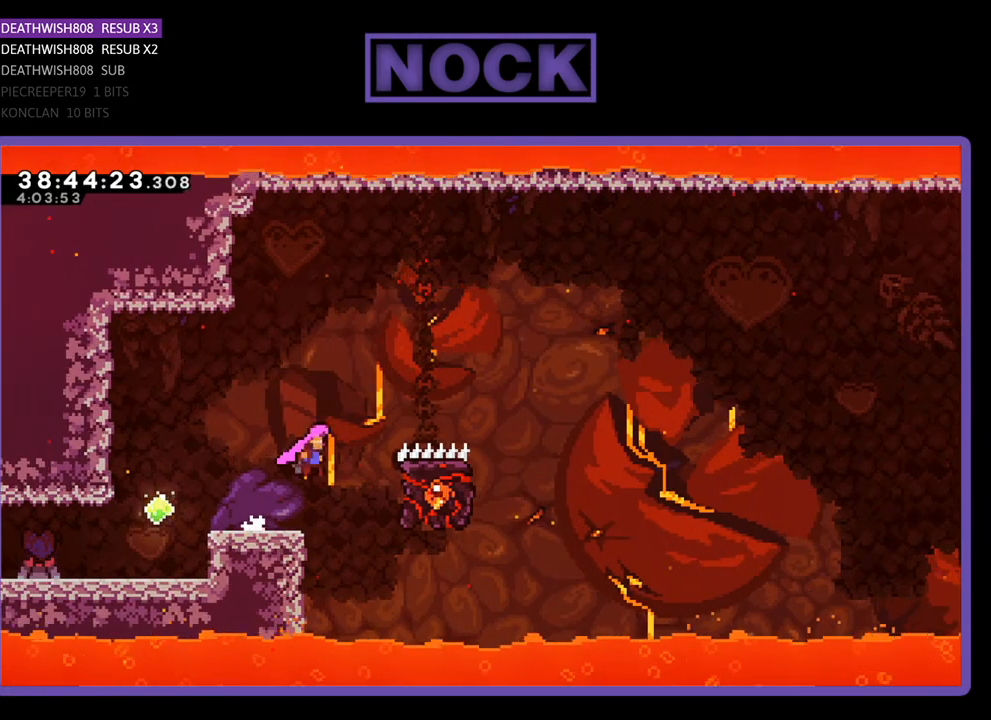
{"buttons": ["R2", "DPAD_RIGHT"], "events": [[33, "CROSS", "up"], [33, "DPAD_UP", "down"], [133, "CIRCLE", "down"], [400, "CIRCLE", "up"], [433, "DPAD_UP", "up"]]}
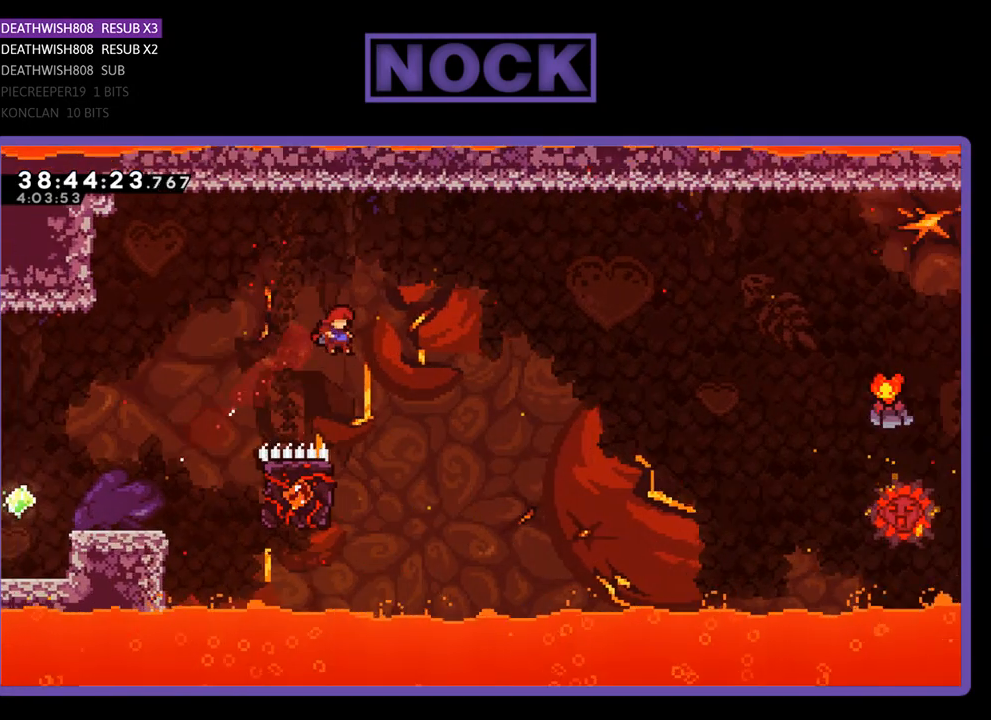
{"buttons": ["R2", "DPAD_UP", "DPAD_LEFT"], "events": [[33, "DPAD_RIGHT", "up"], [267, "DPAD_LEFT", "down"], [467, "DPAD_UP", "down"]]}
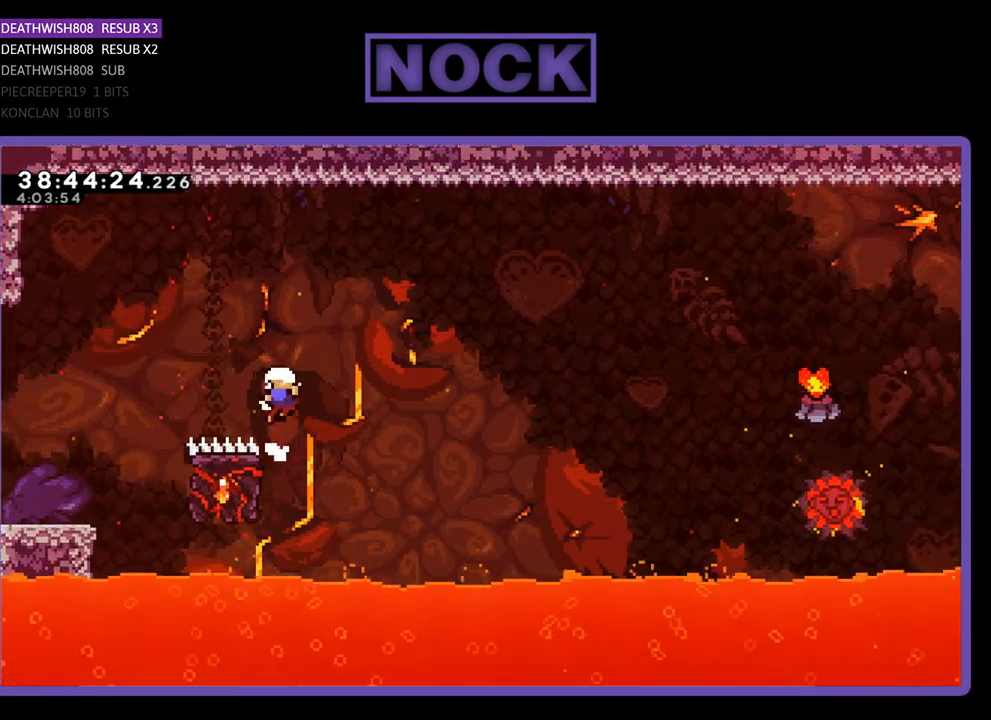
{"buttons": [], "events": [[133, "DPAD_LEFT", "up"], [200, "DPAD_UP", "up"], [267, "R2", "up"]]}
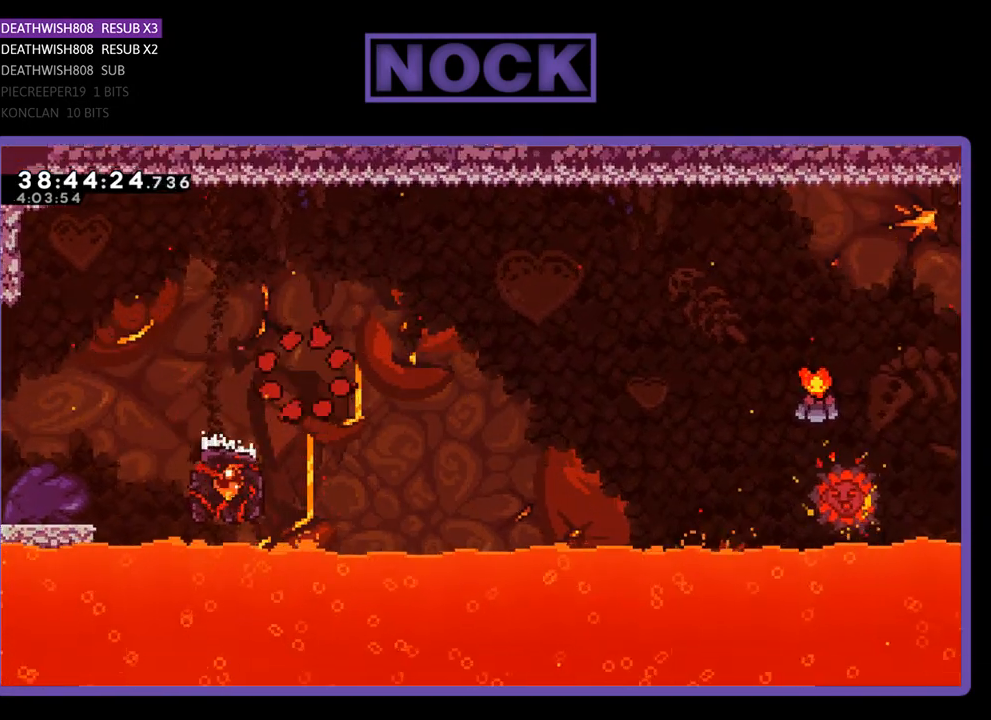
{"buttons": [], "events": []}
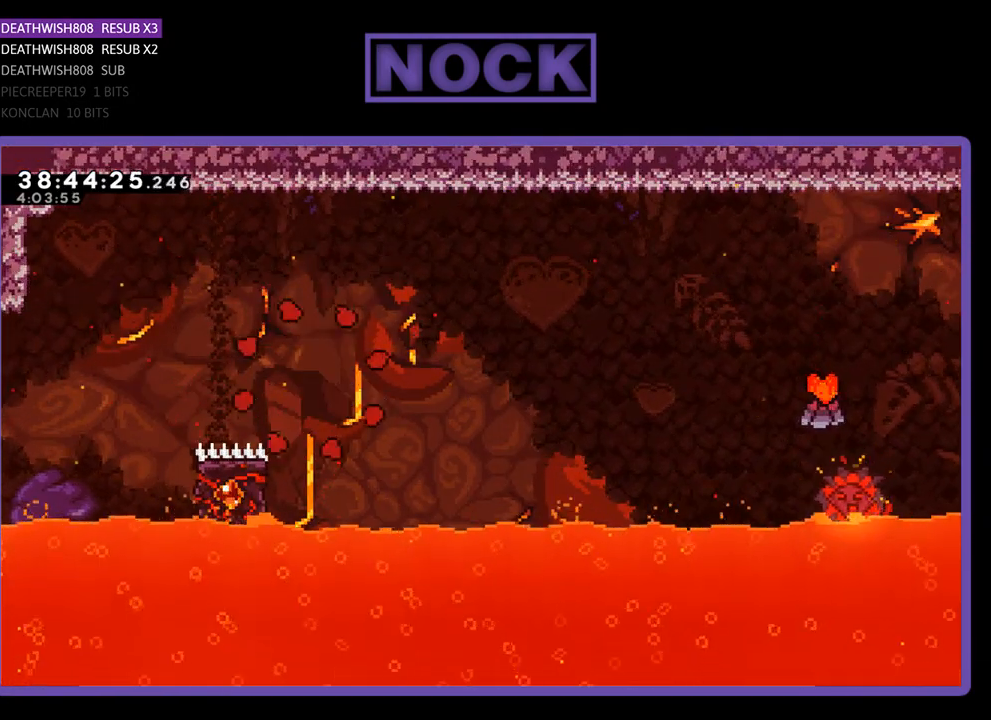
{"buttons": ["R2"], "events": [[67, "R2", "down"]]}
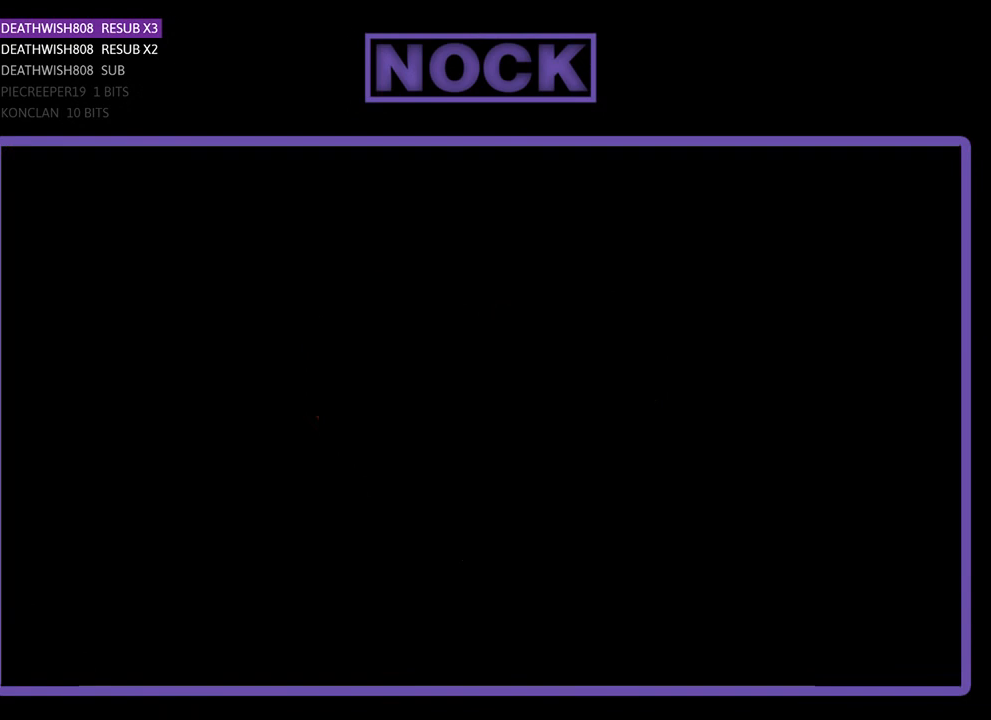
{"buttons": ["R2", "DPAD_RIGHT"], "events": [[367, "DPAD_RIGHT", "down"]]}
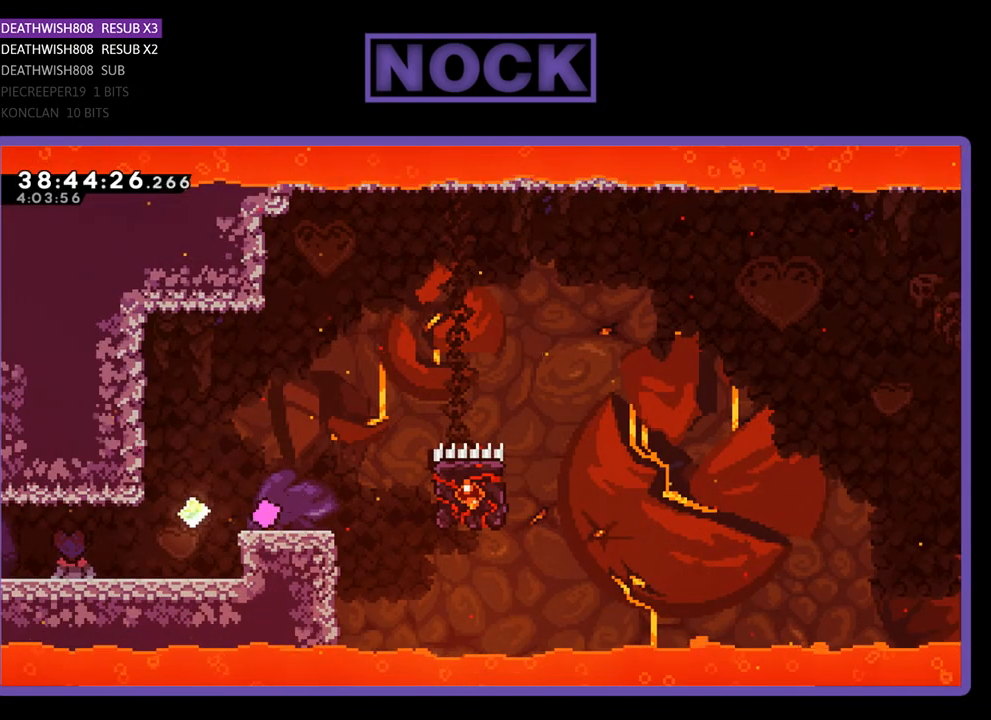
{"buttons": ["CIRCLE", "R2", "DPAD_RIGHT"], "events": [[200, "CROSS", "down"], [333, "CROSS", "up"], [400, "CIRCLE", "down"]]}